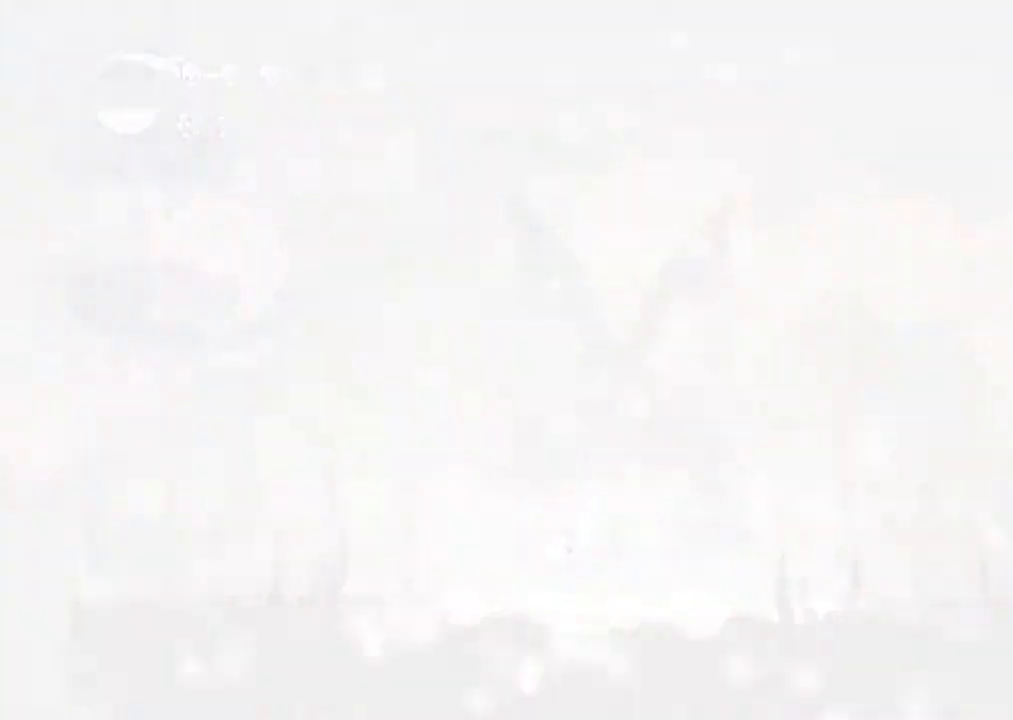
Gameplay with a controller (Xbox layout); each line is a JSON object with the inputs held at the frame after it. "events" lists button and stick changes between this image and that frame as [ms after this image, input, new state], when the widget could be followed in between. Not read: A SELECT START.
{"buttons": ["DPAD_RIGHT"], "left_stick": "center", "right_stick": "center", "events": []}
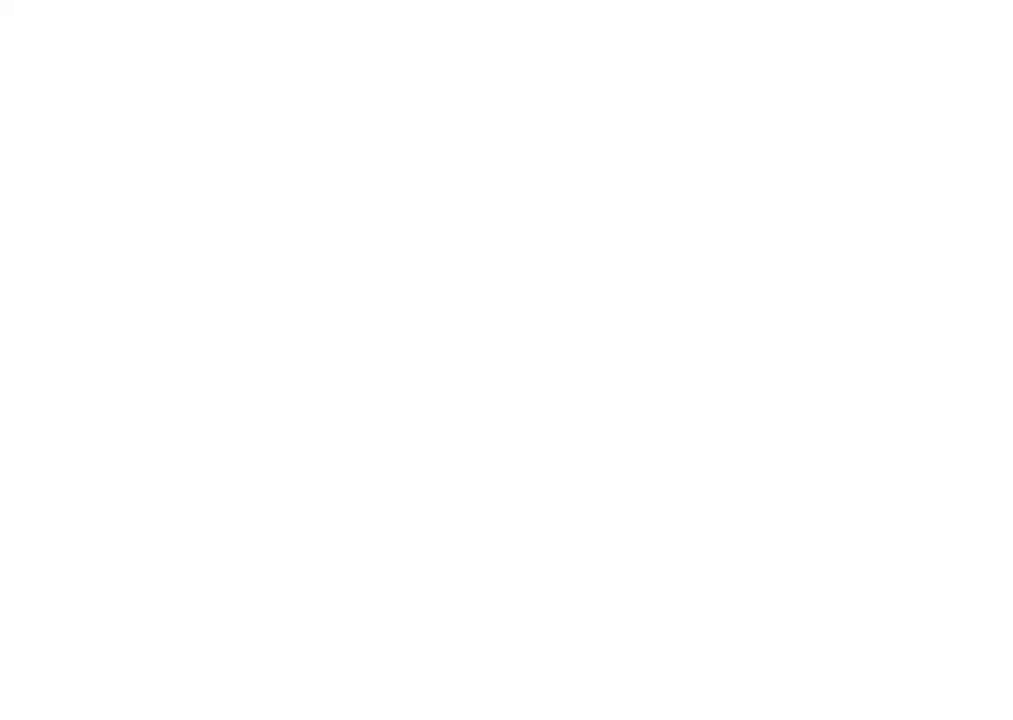
{"buttons": ["DPAD_RIGHT"], "left_stick": "center", "right_stick": "center", "events": []}
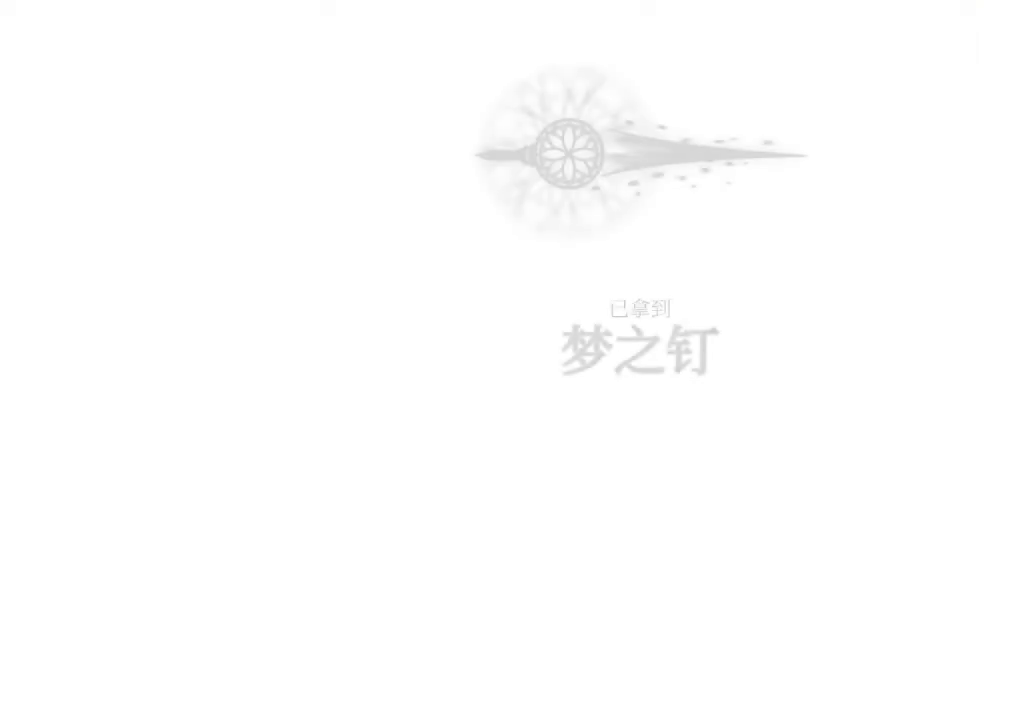
{"buttons": ["DPAD_RIGHT"], "left_stick": "center", "right_stick": "center", "events": []}
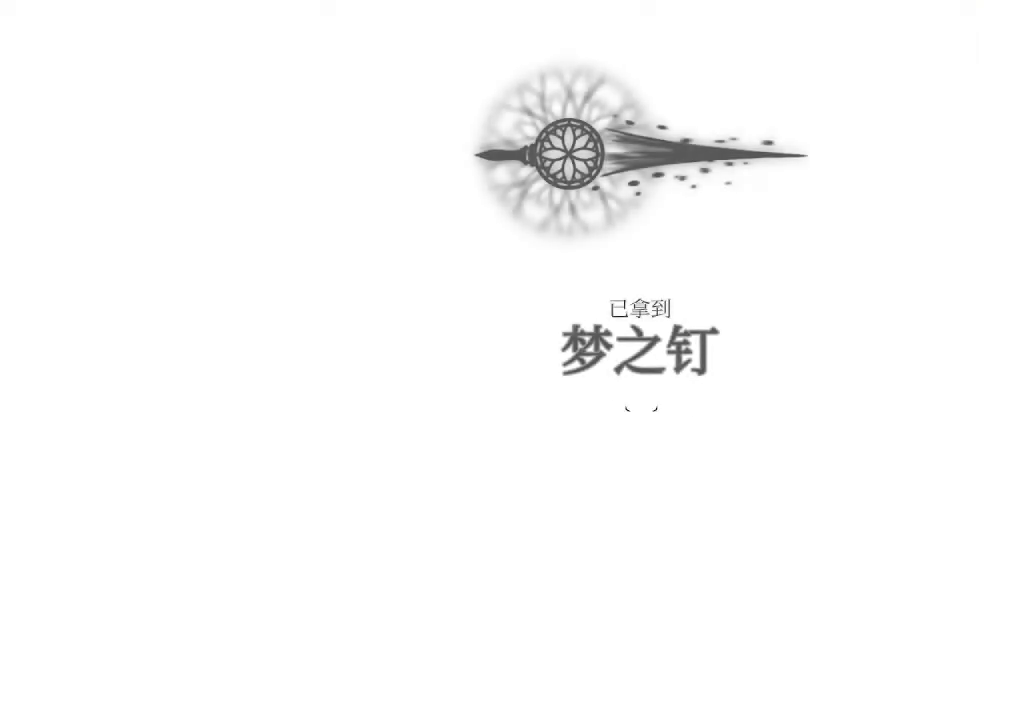
{"buttons": ["DPAD_RIGHT"], "left_stick": "center", "right_stick": "center", "events": []}
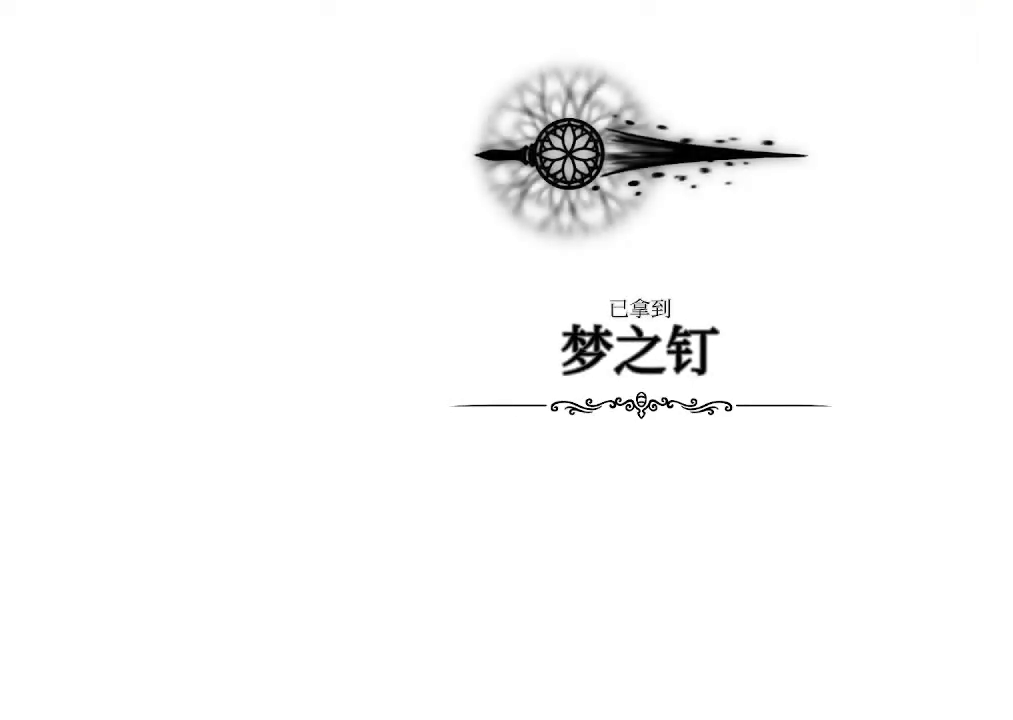
{"buttons": ["DPAD_RIGHT"], "left_stick": "center", "right_stick": "center", "events": []}
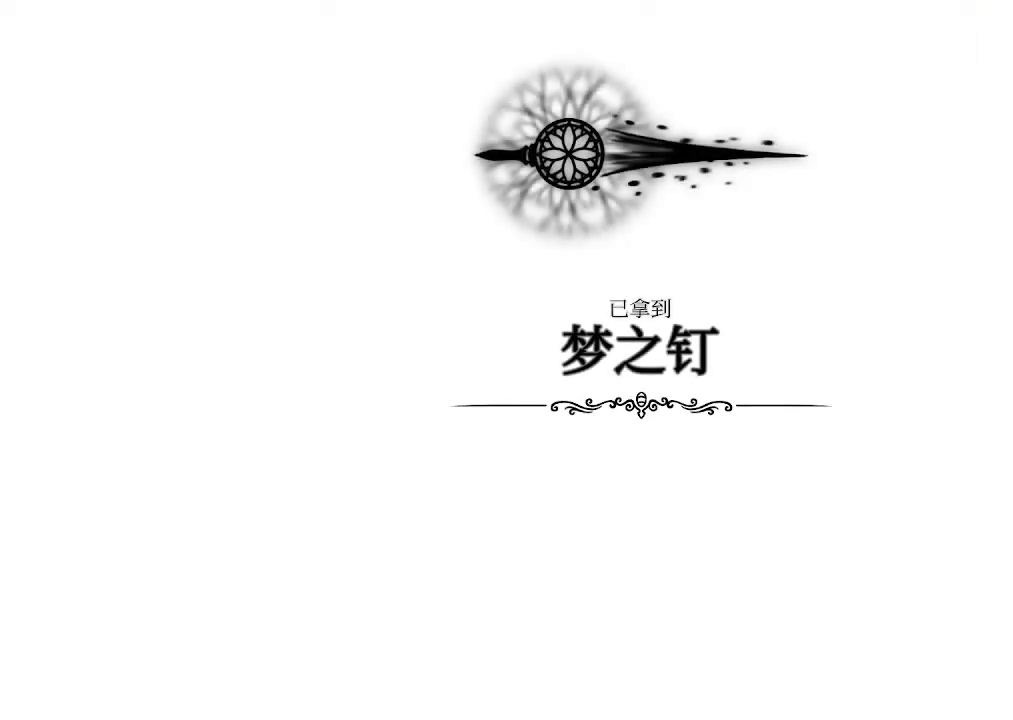
{"buttons": ["DPAD_RIGHT"], "left_stick": "center", "right_stick": "center", "events": []}
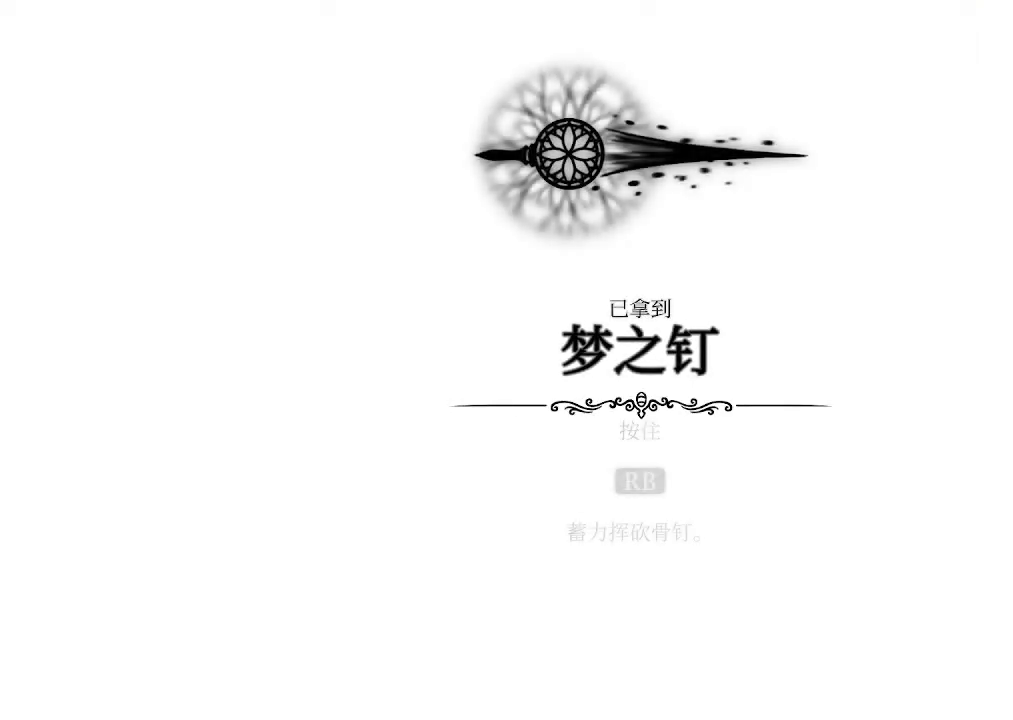
{"buttons": ["DPAD_RIGHT"], "left_stick": "center", "right_stick": "center", "events": []}
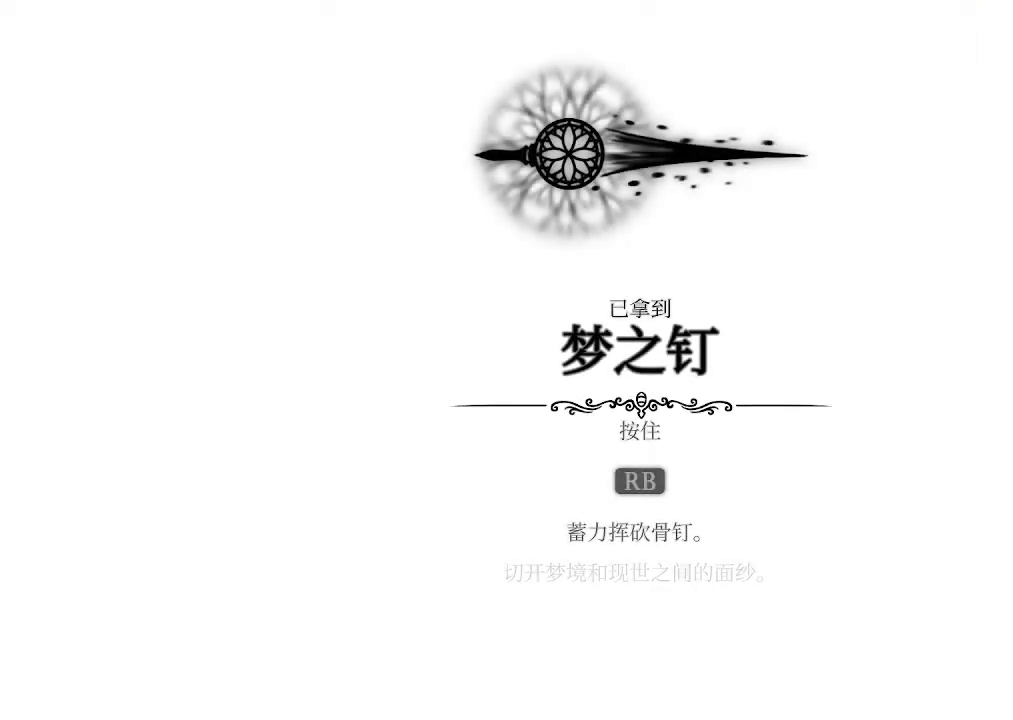
{"buttons": ["DPAD_RIGHT"], "left_stick": "center", "right_stick": "center", "events": []}
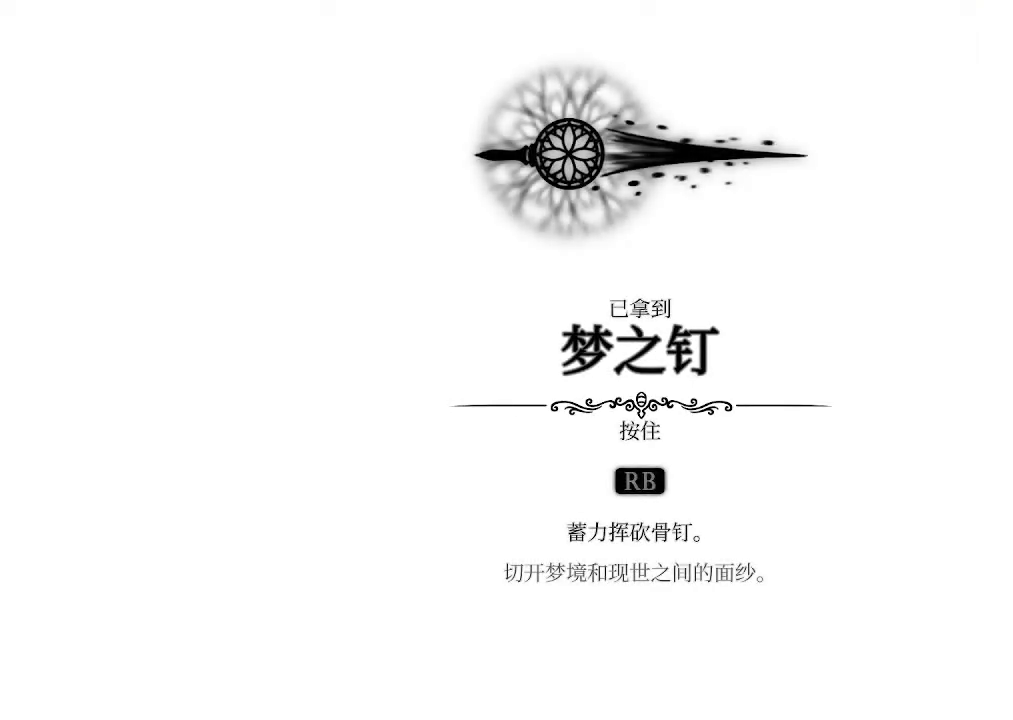
{"buttons": ["DPAD_RIGHT"], "left_stick": "center", "right_stick": "center", "events": []}
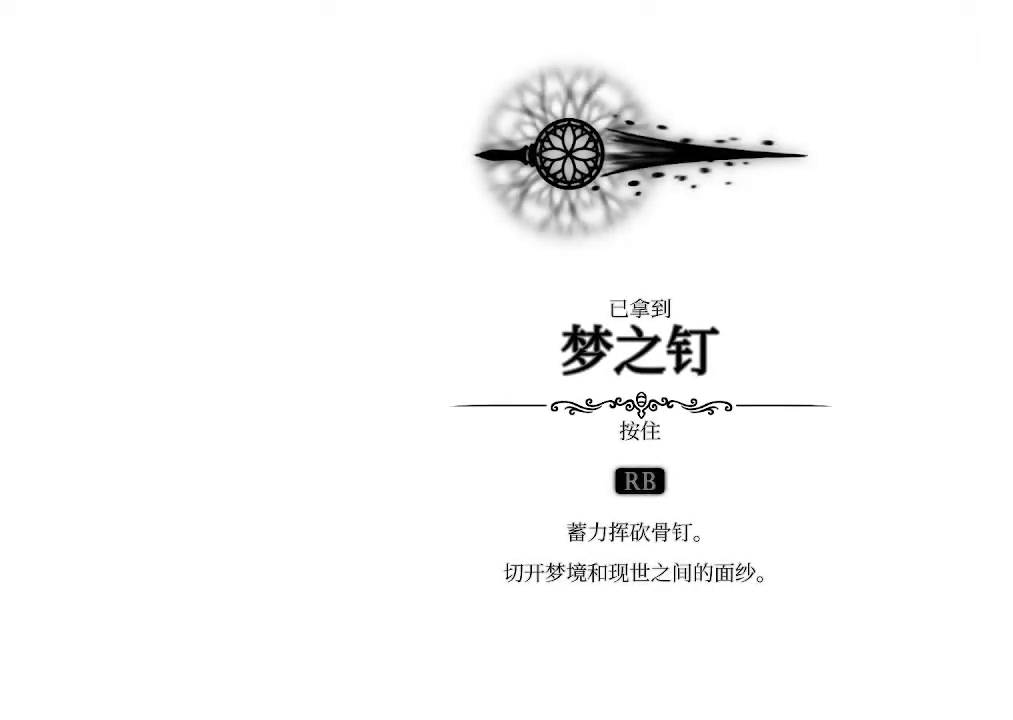
{"buttons": ["DPAD_RIGHT"], "left_stick": "center", "right_stick": "center", "events": []}
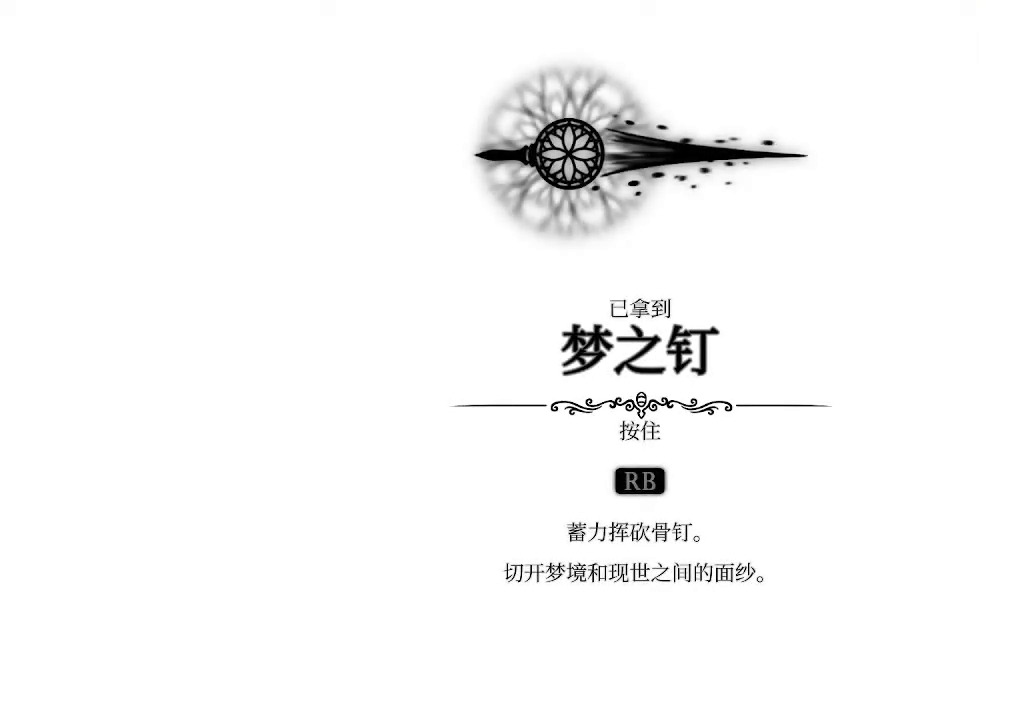
{"buttons": ["DPAD_RIGHT"], "left_stick": "center", "right_stick": "center", "events": []}
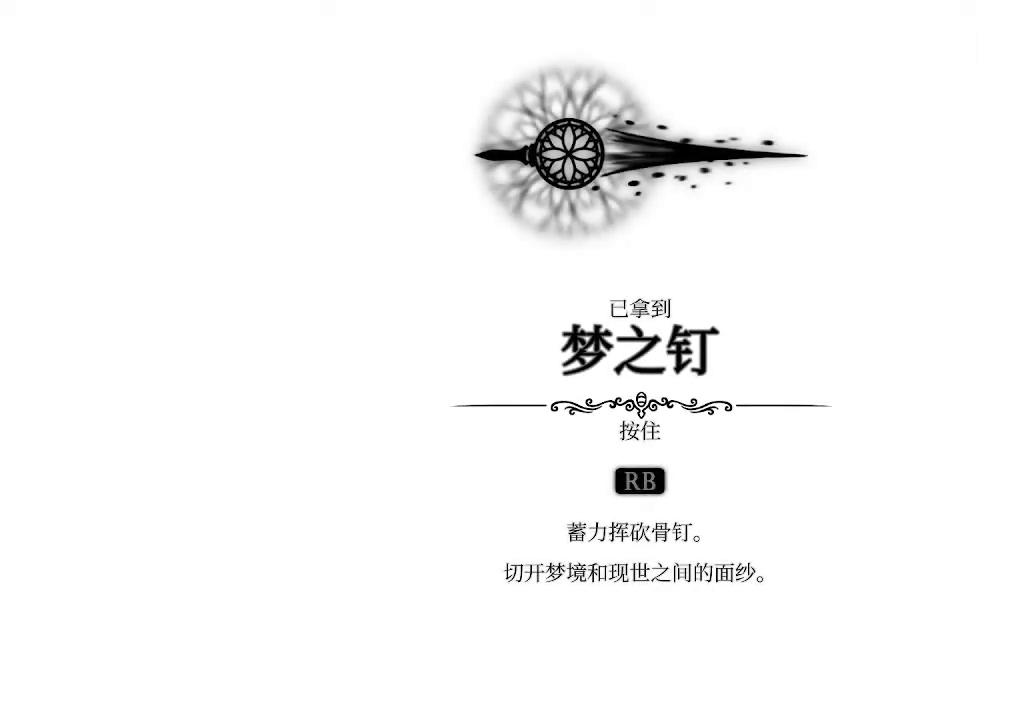
{"buttons": ["DPAD_RIGHT"], "left_stick": "center", "right_stick": "center", "events": []}
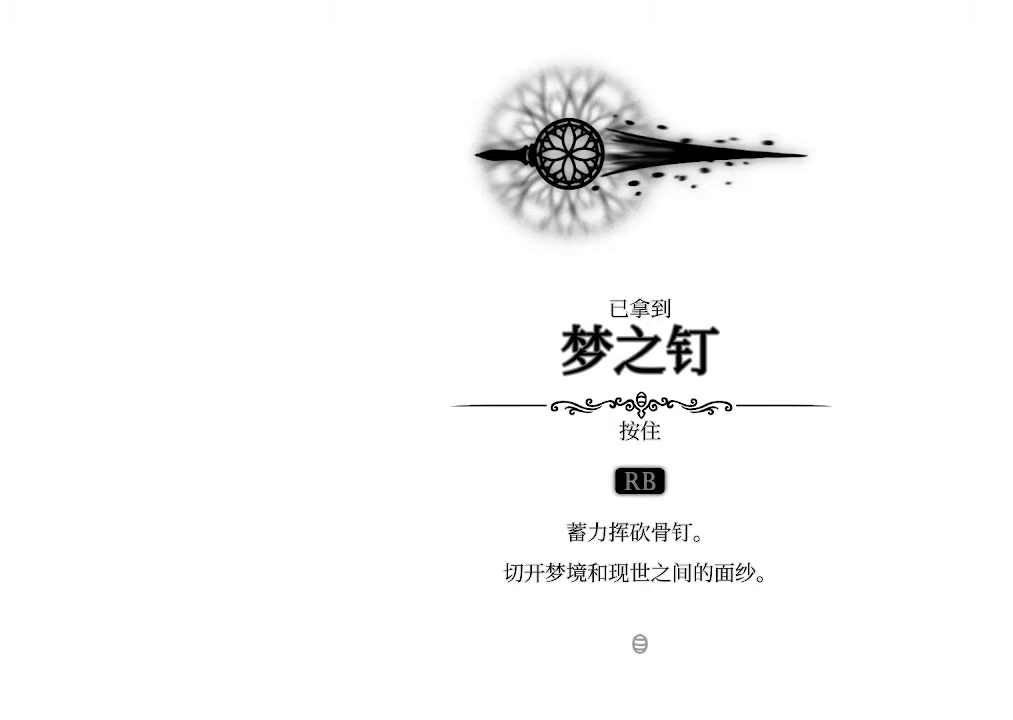
{"buttons": ["DPAD_RIGHT"], "left_stick": "center", "right_stick": "center", "events": []}
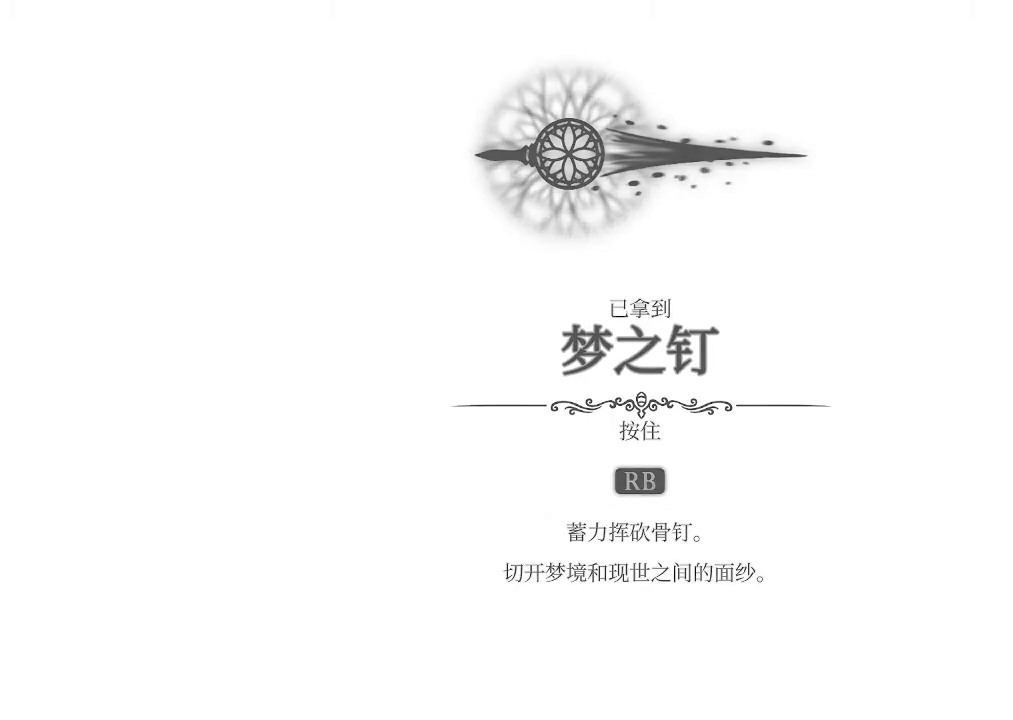
{"buttons": ["DPAD_RIGHT"], "left_stick": "center", "right_stick": "center", "events": []}